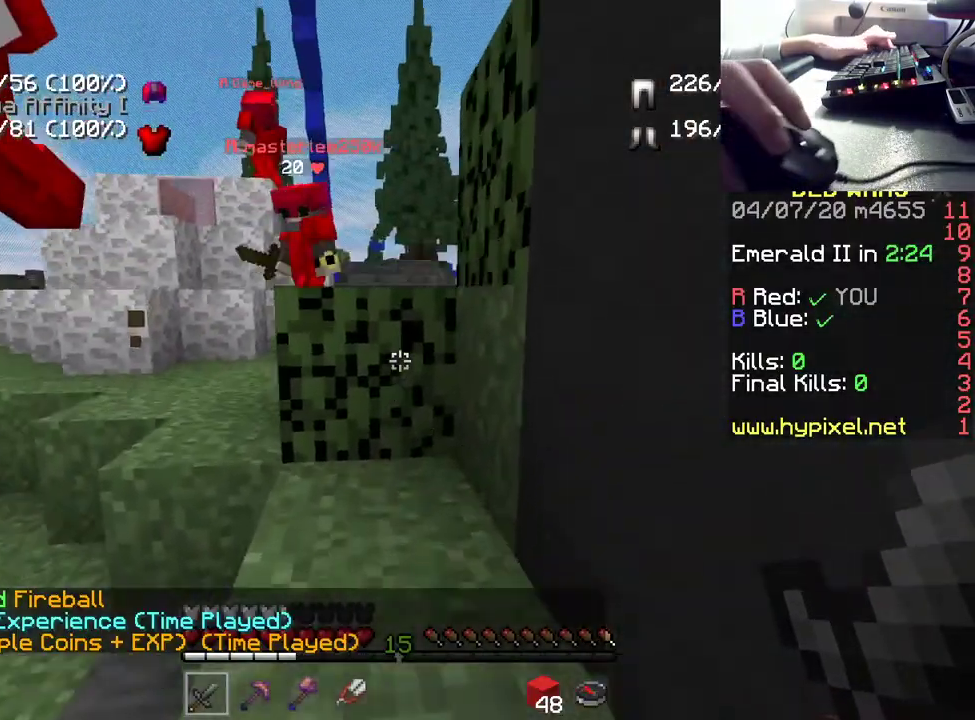
Gameplay with keyboard and mouse; each line is a JSON object with the keys and mouse buttons held at the frame after it. "events" lists presses ("down") and releases ("up") of "a", "d", "s", "space", "w", "mouse_left" and "mouse_right" between this image and that frame as [ms after this image, input, new state], when the widget could be followed in between. "mouse_left", "mouse_right" = the "left", "right" buttons of the "mouse" list. No other keys are recorded. Fast repeated clicks can show as one long hold. Mouse movement is not recorded.
{"keys": ["w"], "mouse": [], "events": [[200, "space", "up"]]}
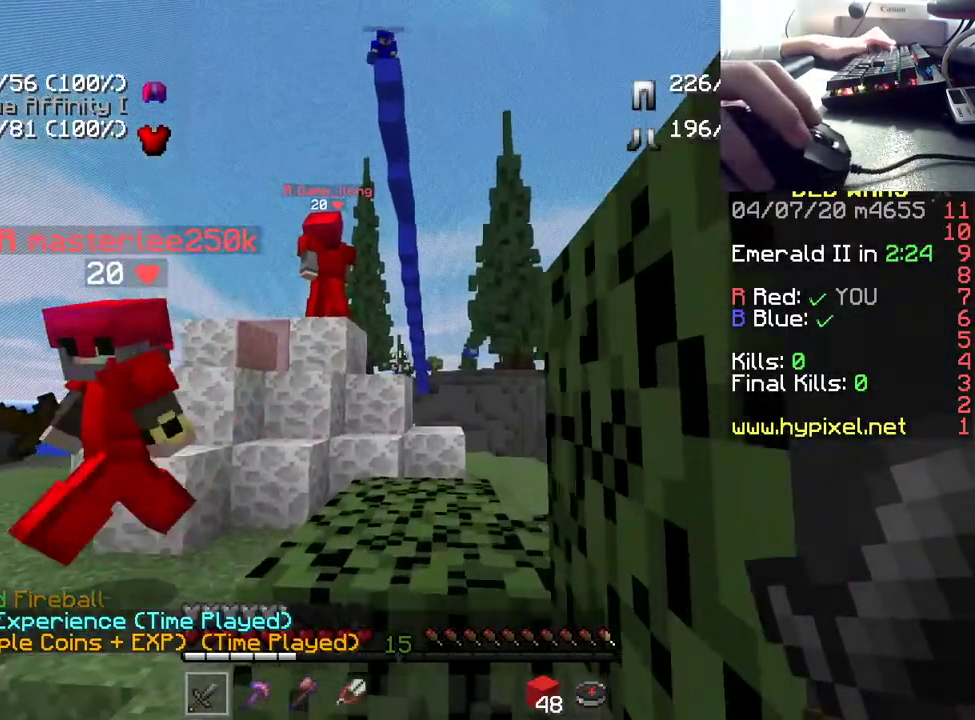
{"keys": ["w"], "mouse": [], "events": [[67, "space", "down"], [267, "space", "up"]]}
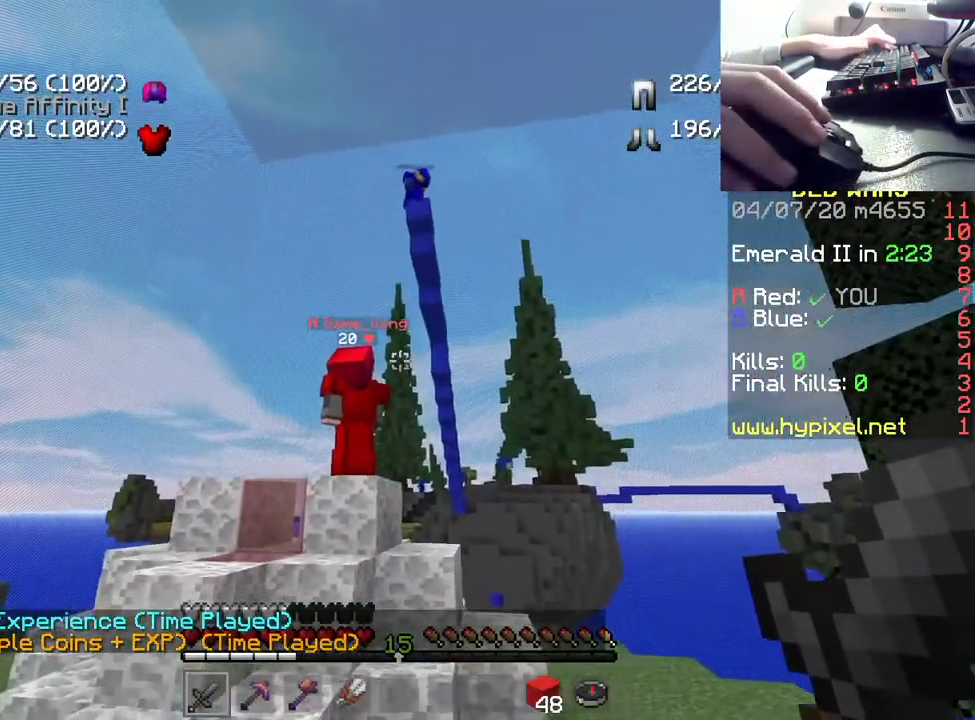
{"keys": ["w"], "mouse": [], "events": [[33, "space", "down"], [500, "space", "up"]]}
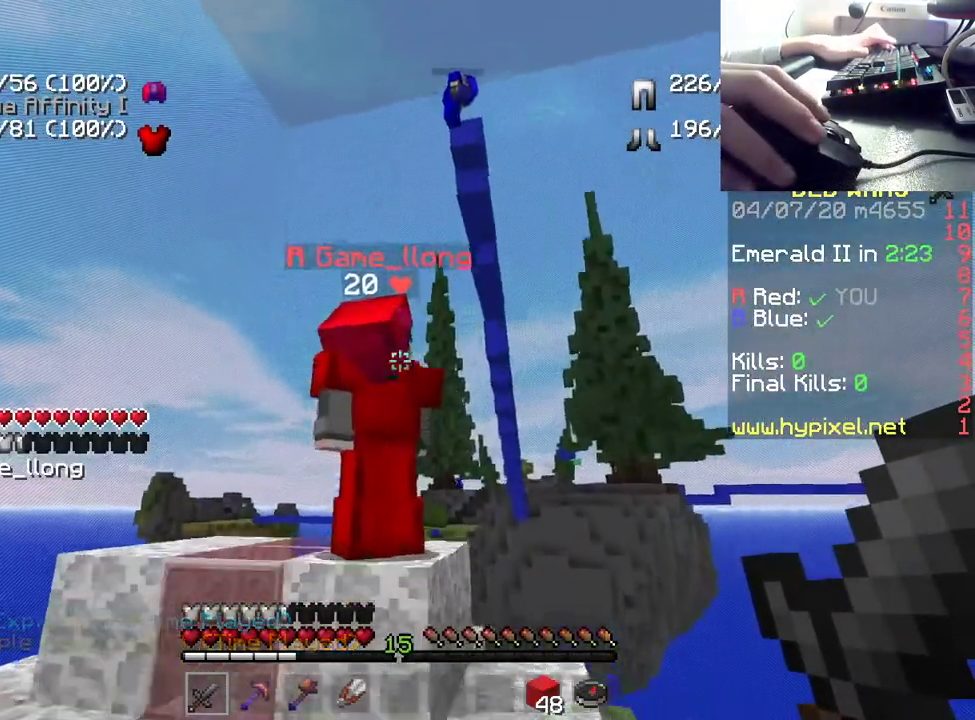
{"keys": ["space", "w"], "mouse": [], "events": [[217, "space", "down"]]}
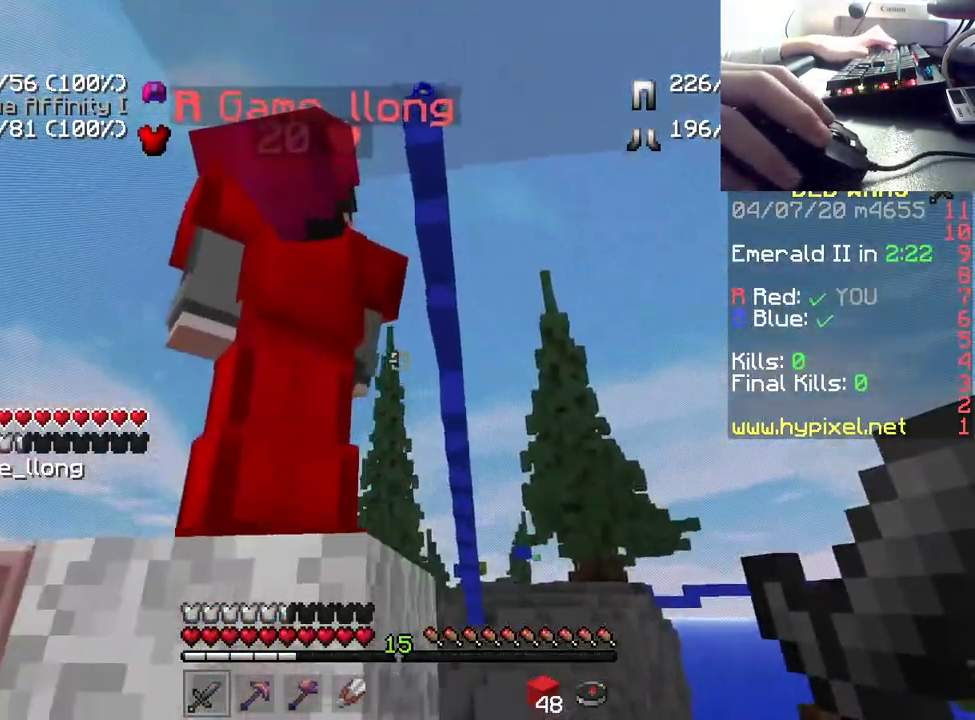
{"keys": ["space", "w"], "mouse": [], "events": [[33, "space", "up"], [100, "space", "down"]]}
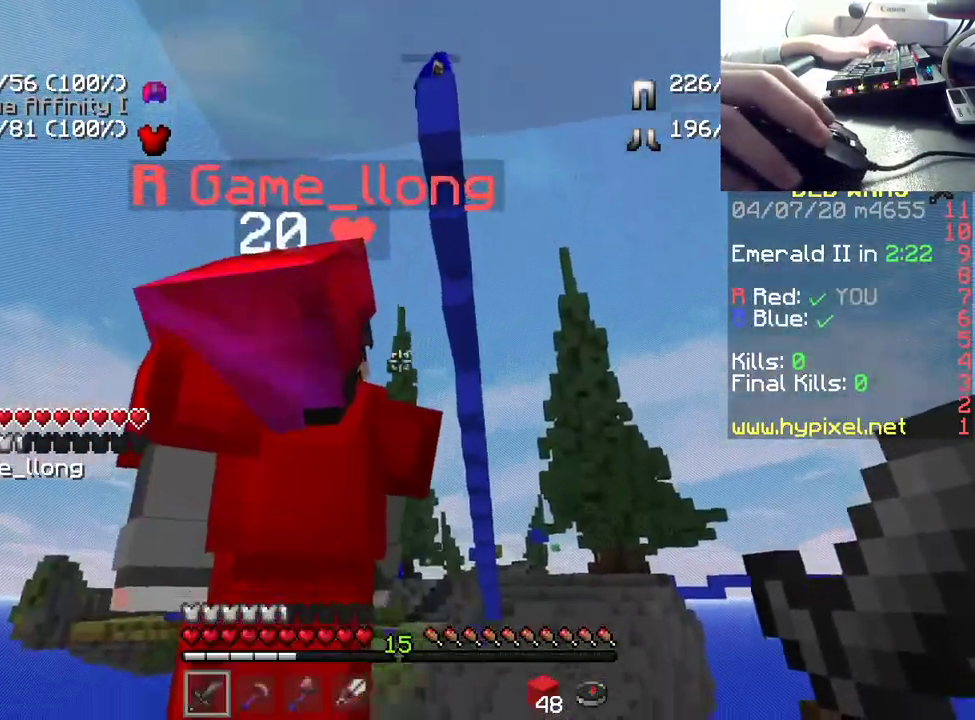
{"keys": ["a", "w"], "mouse": [], "events": [[400, "a", "down"], [450, "space", "up"]]}
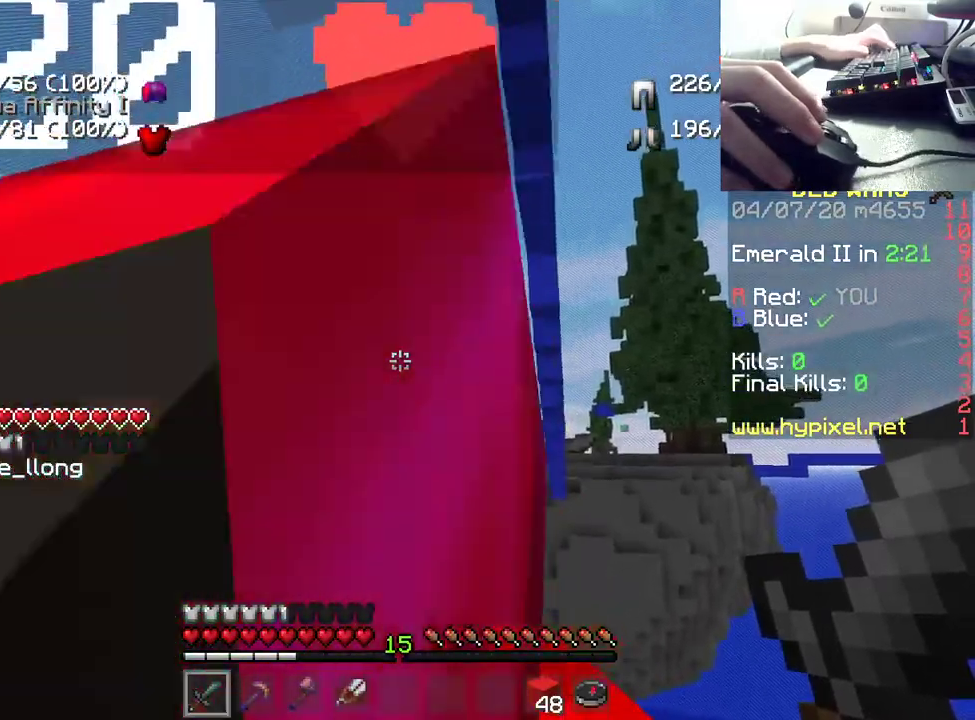
{"keys": ["s"], "mouse": [], "events": [[133, "w", "up"], [183, "a", "up"], [317, "s", "down"]]}
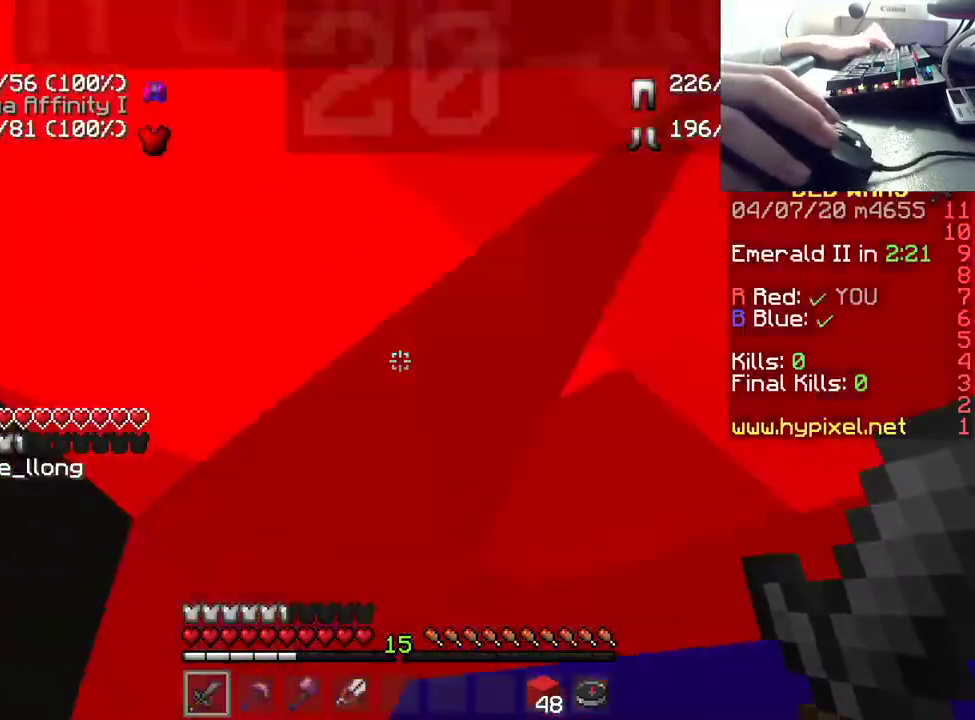
{"keys": ["w"], "mouse": [], "events": [[250, "s", "up"], [417, "w", "down"]]}
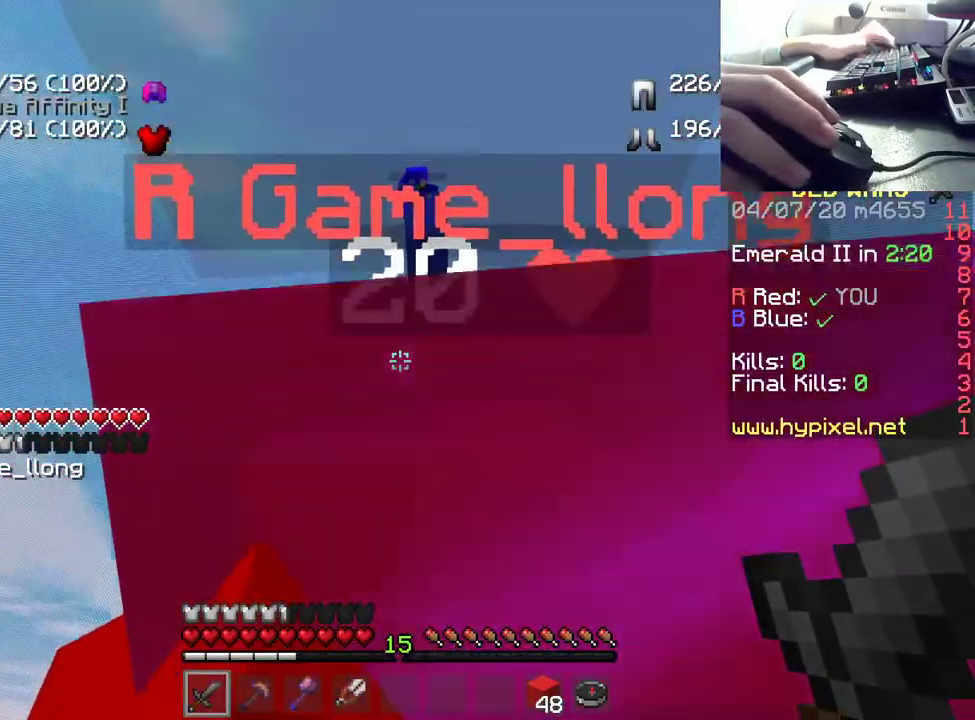
{"keys": ["a"], "mouse": [], "events": [[217, "w", "up"], [400, "a", "down"]]}
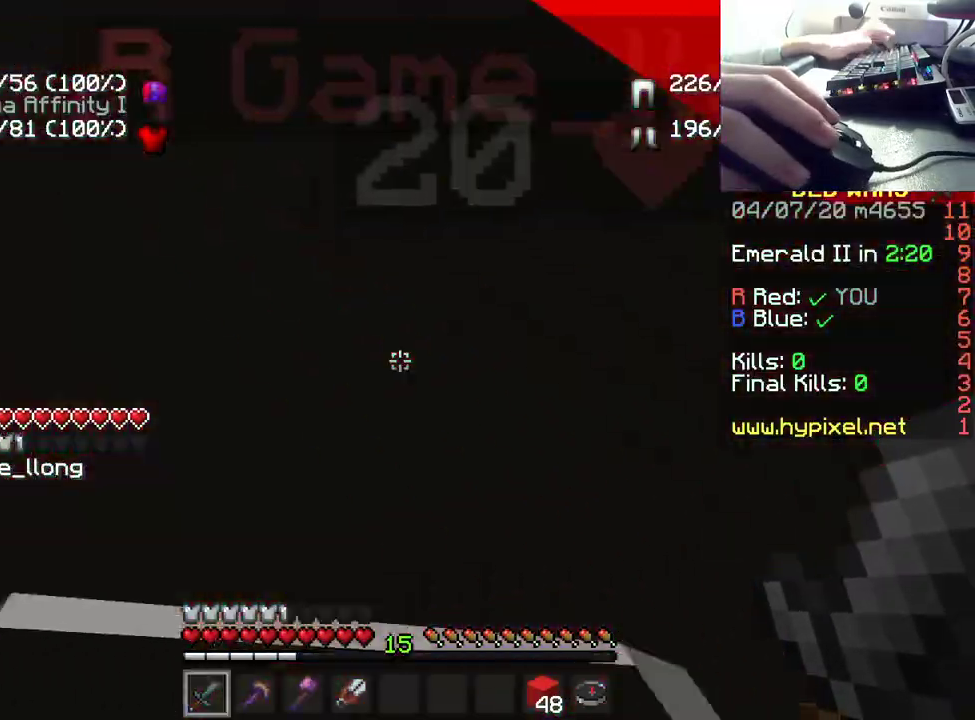
{"keys": [], "mouse": [], "events": [[217, "a", "up"]]}
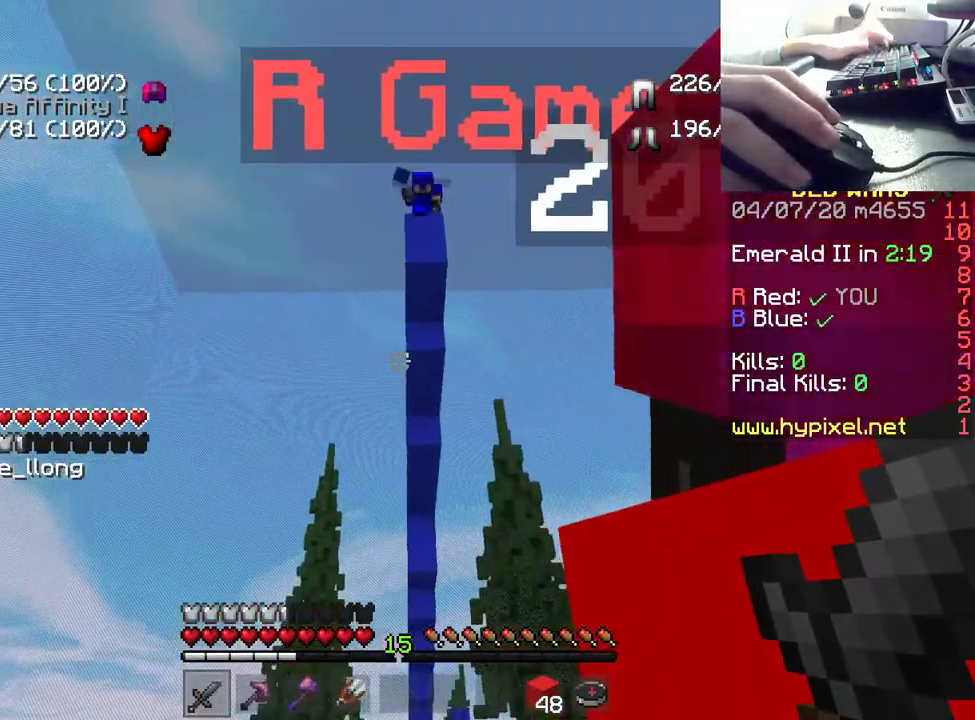
{"keys": ["w"], "mouse": [], "events": [[450, "w", "down"]]}
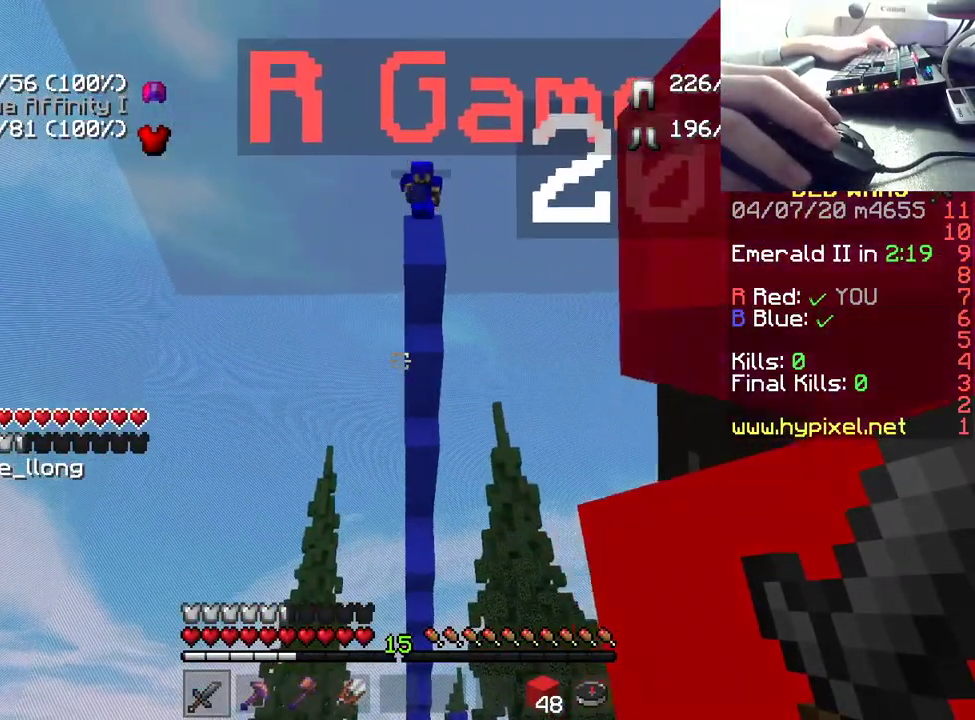
{"keys": ["s"], "mouse": ["left"], "events": [[33, "d", "down"], [83, "d", "up"], [183, "w", "up"], [233, "mouse_left", "down"], [333, "mouse_left", "up"], [417, "mouse_left", "down"], [450, "s", "down"]]}
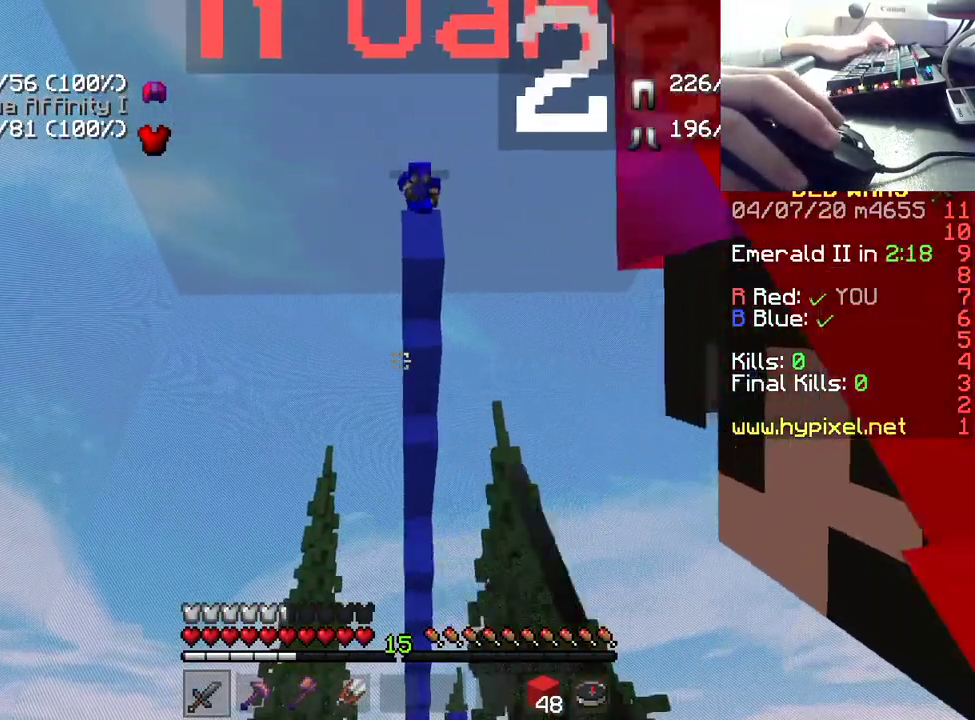
{"keys": [], "mouse": [], "events": [[50, "mouse_left", "up"], [83, "s", "up"], [283, "w", "down"], [500, "w", "up"]]}
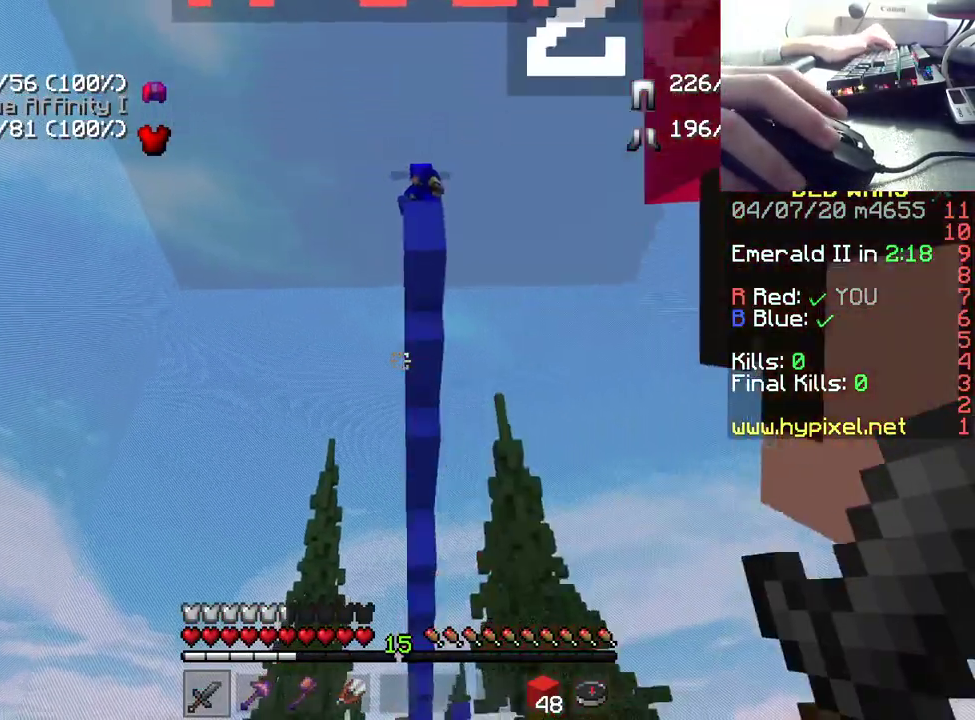
{"keys": [], "mouse": [], "events": []}
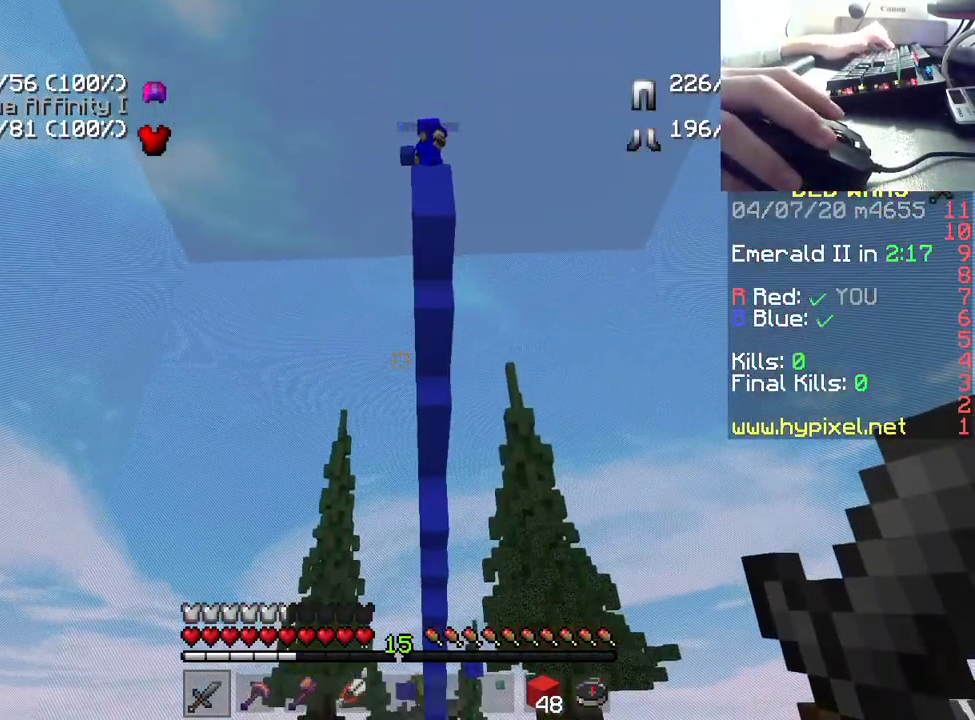
{"keys": [], "mouse": [], "events": [[17, "s", "down"], [250, "s", "up"]]}
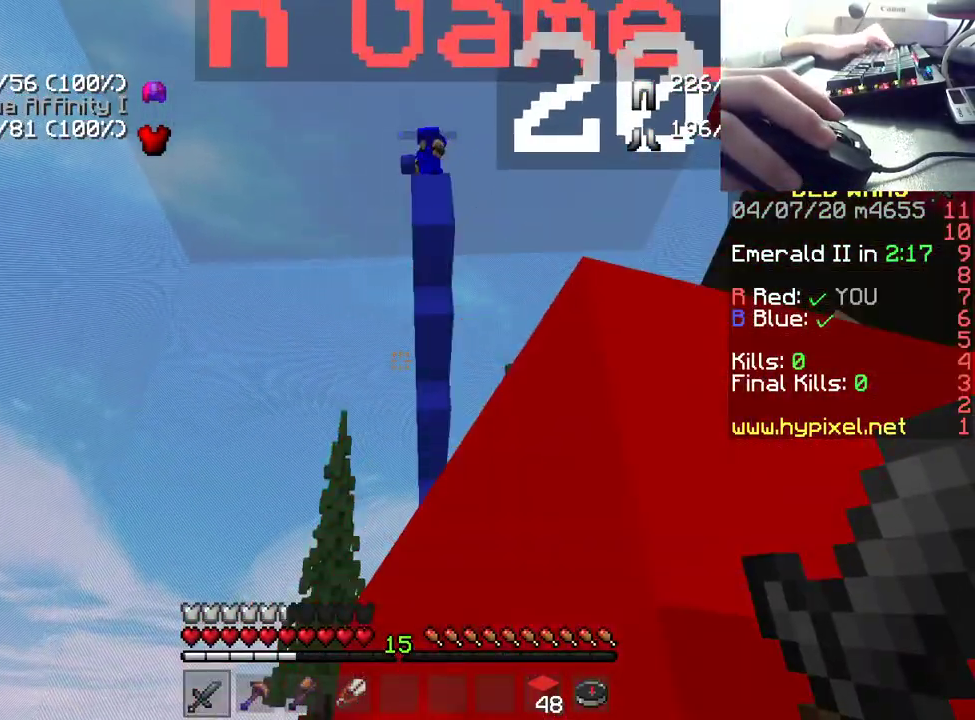
{"keys": [], "mouse": [], "events": []}
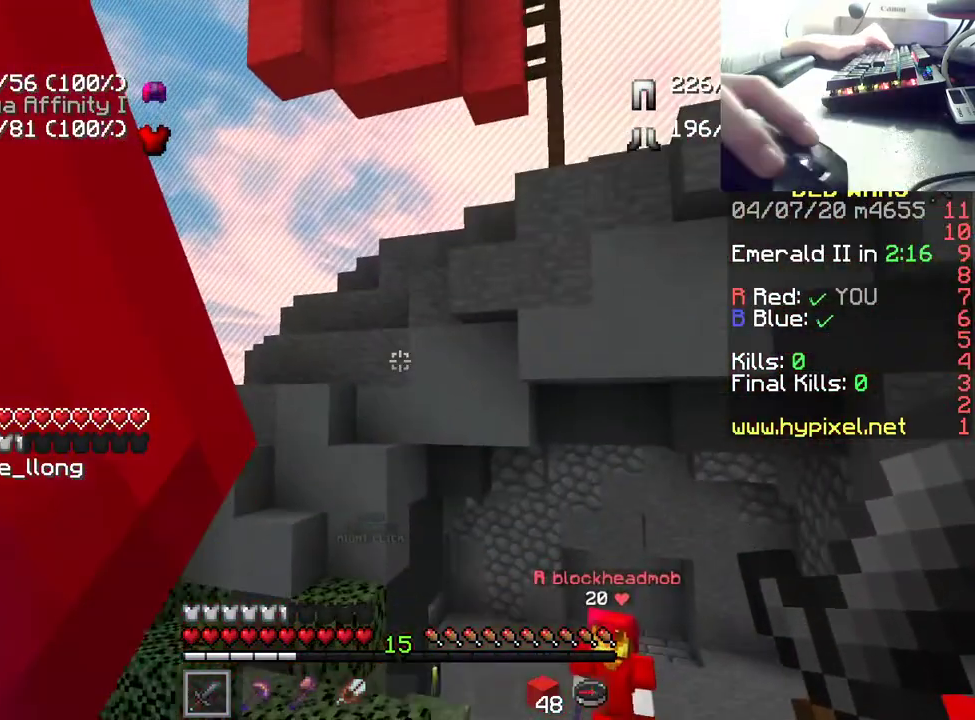
{"keys": [], "mouse": [], "events": []}
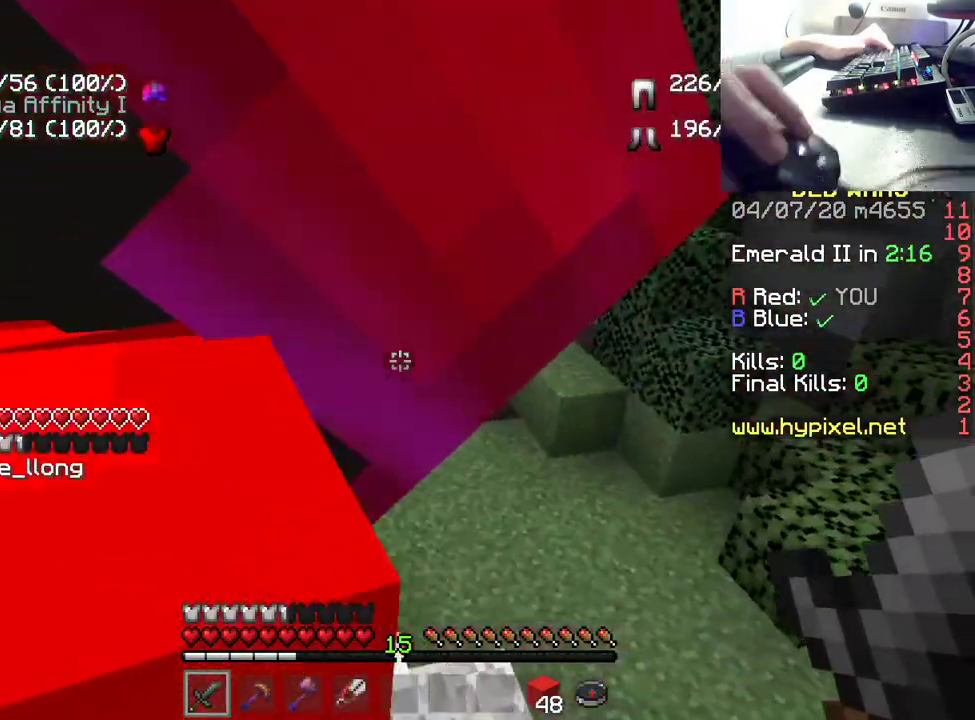
{"keys": [], "mouse": [], "events": []}
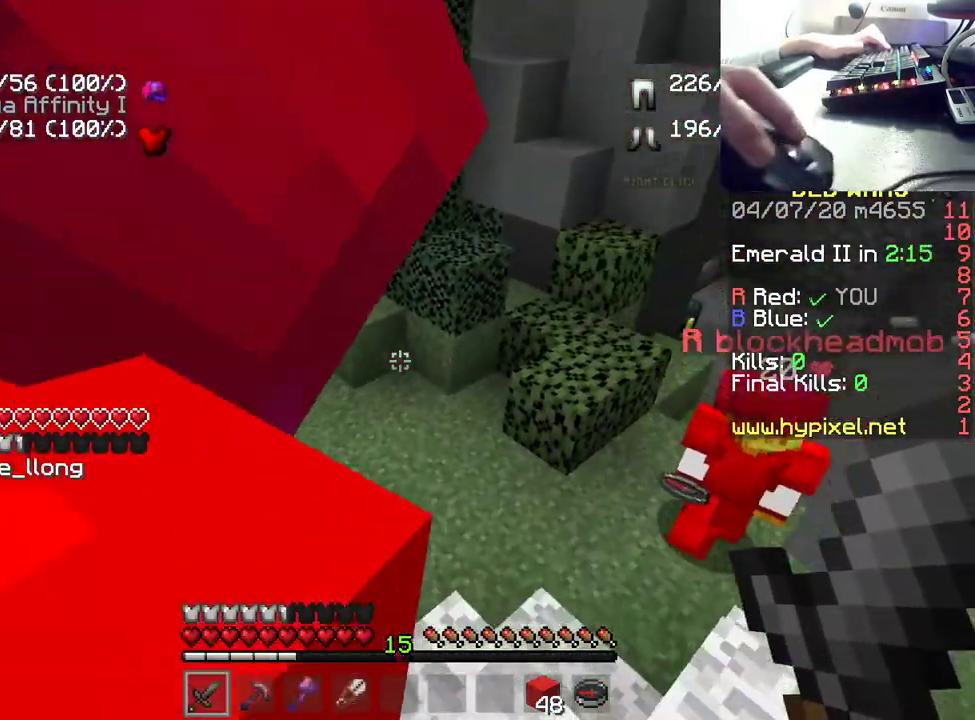
{"keys": [], "mouse": [], "events": []}
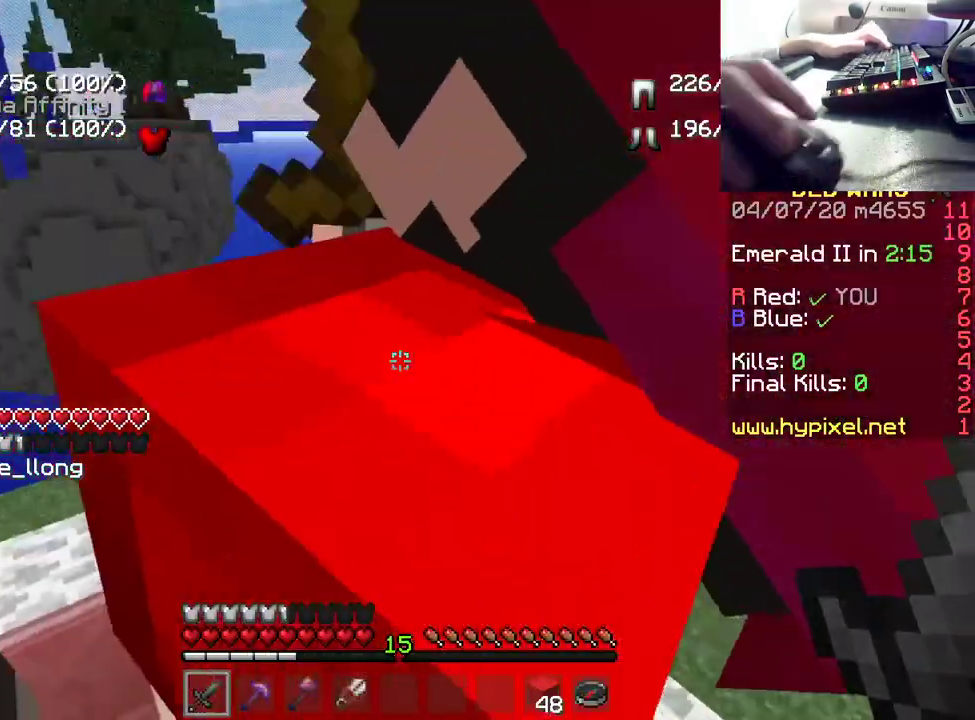
{"keys": ["a", "w"], "mouse": [], "events": [[133, "s", "down"], [183, "d", "down"], [250, "s", "up"], [283, "d", "up"], [383, "d", "down"], [383, "w", "down"], [400, "a", "down"], [417, "d", "up"]]}
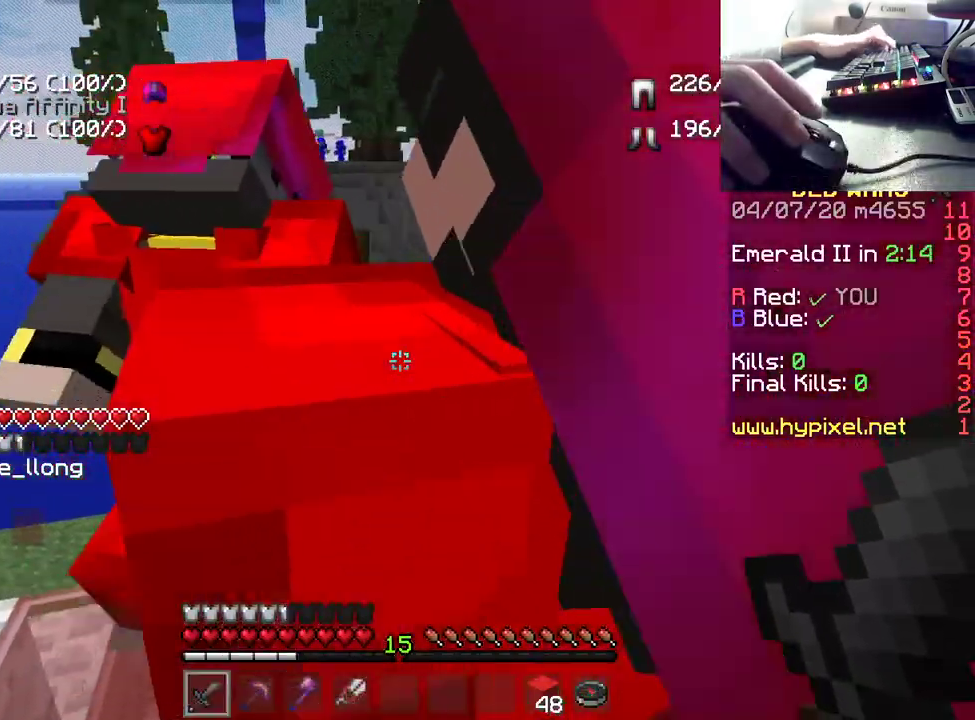
{"keys": [], "mouse": [], "events": [[150, "a", "up"], [167, "w", "up"]]}
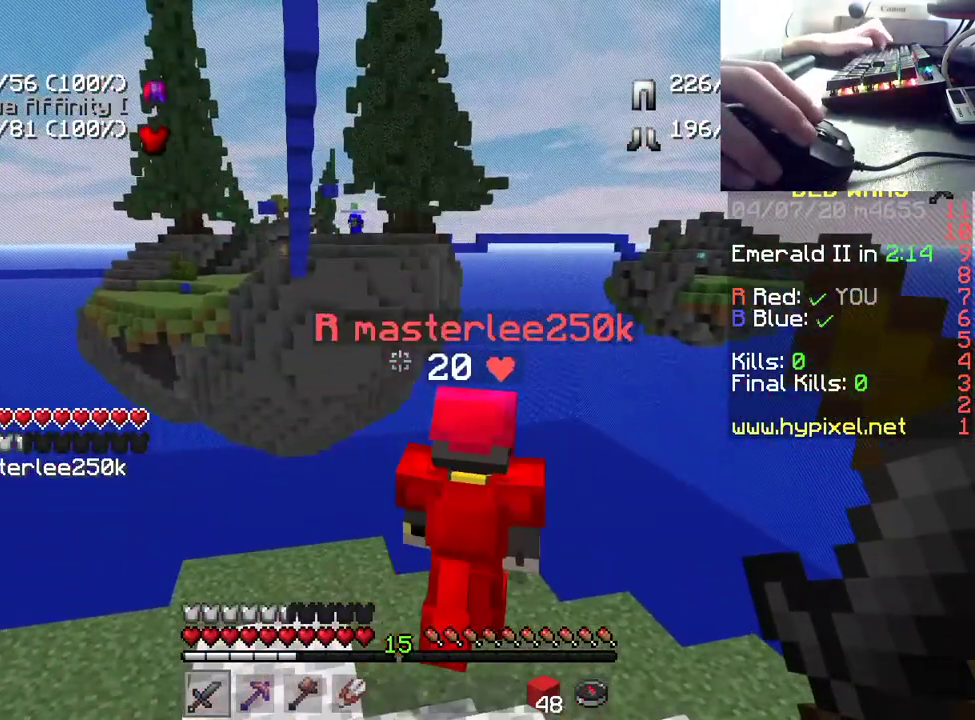
{"keys": [], "mouse": [], "events": []}
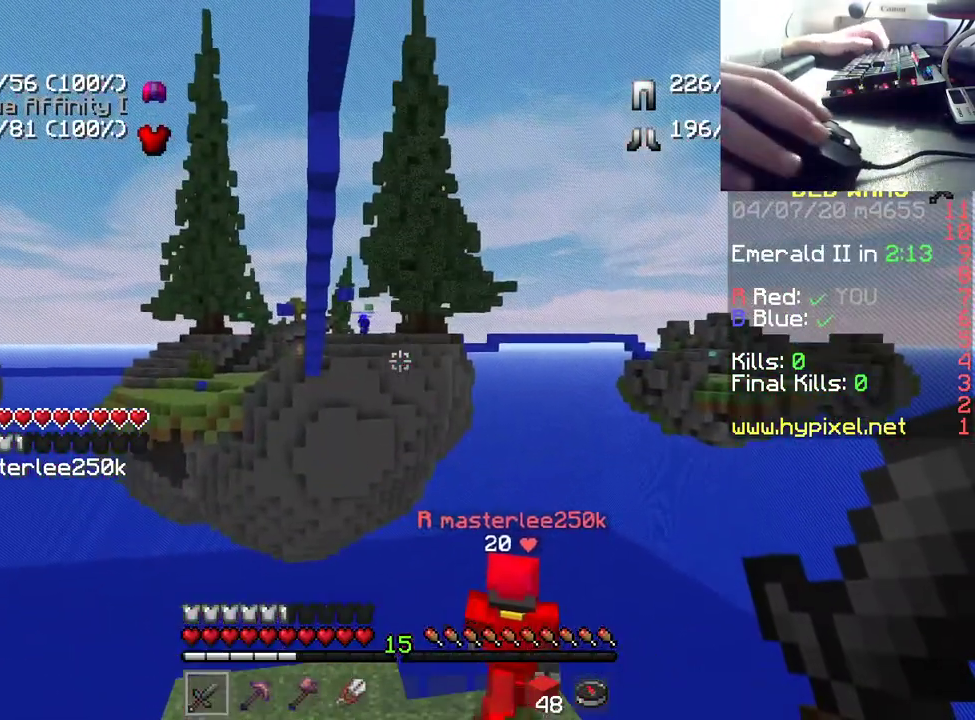
{"keys": [], "mouse": [], "events": []}
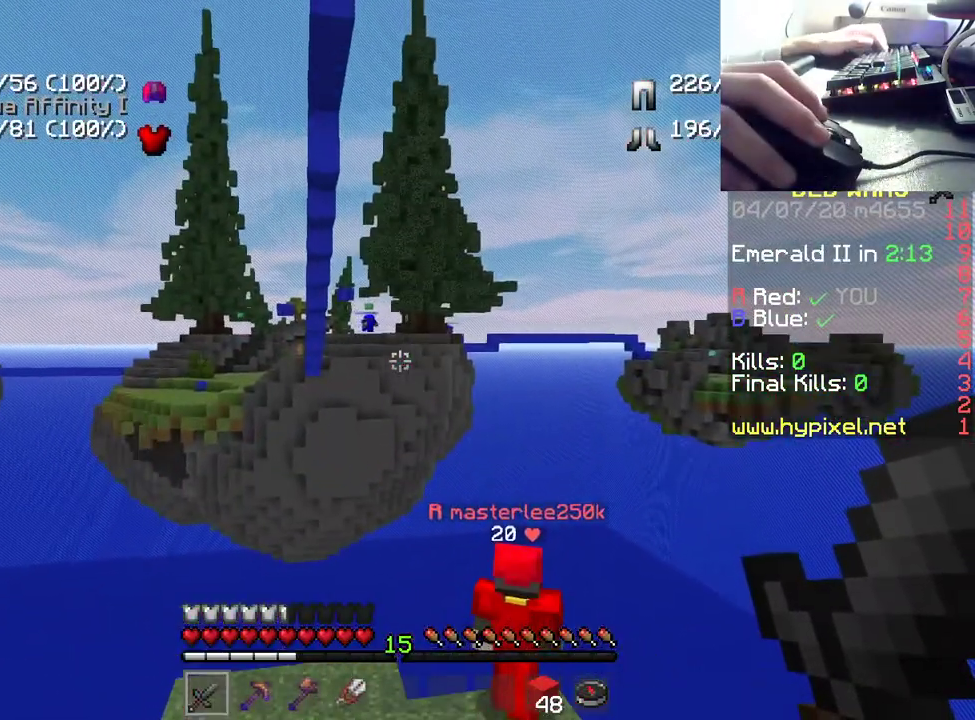
{"keys": [], "mouse": [], "events": []}
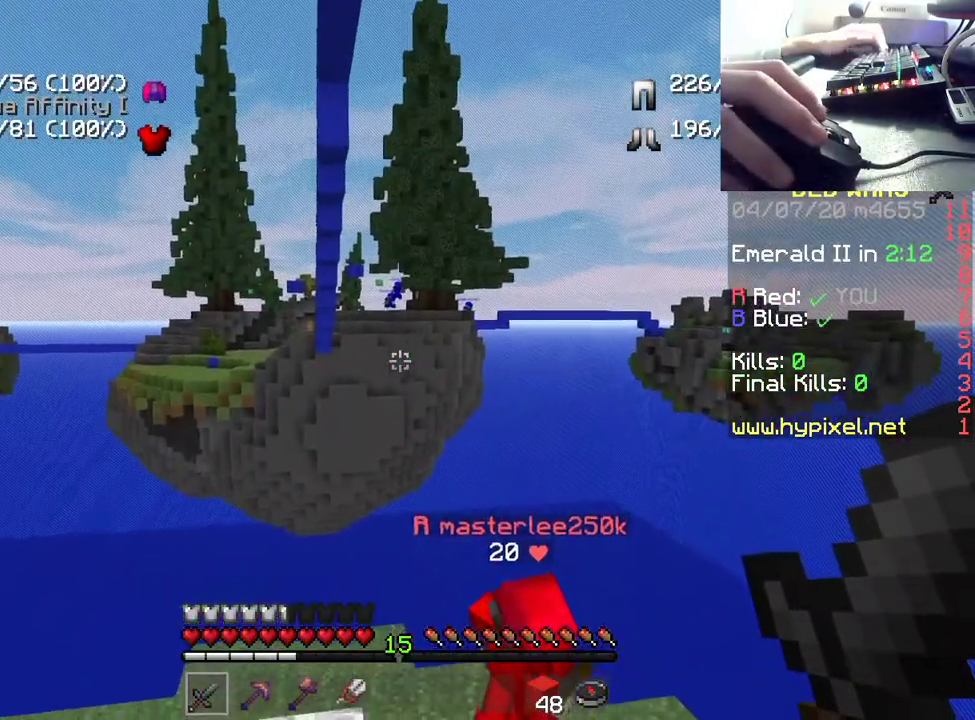
{"keys": [], "mouse": [], "events": []}
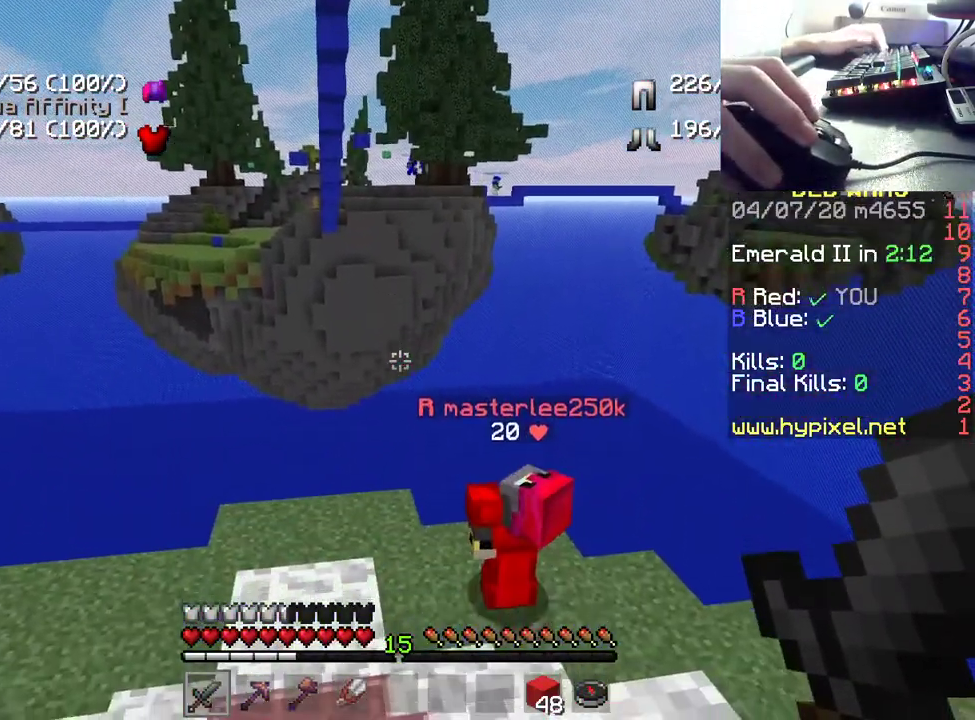
{"keys": [], "mouse": [], "events": [[167, "w", "down"], [467, "w", "up"]]}
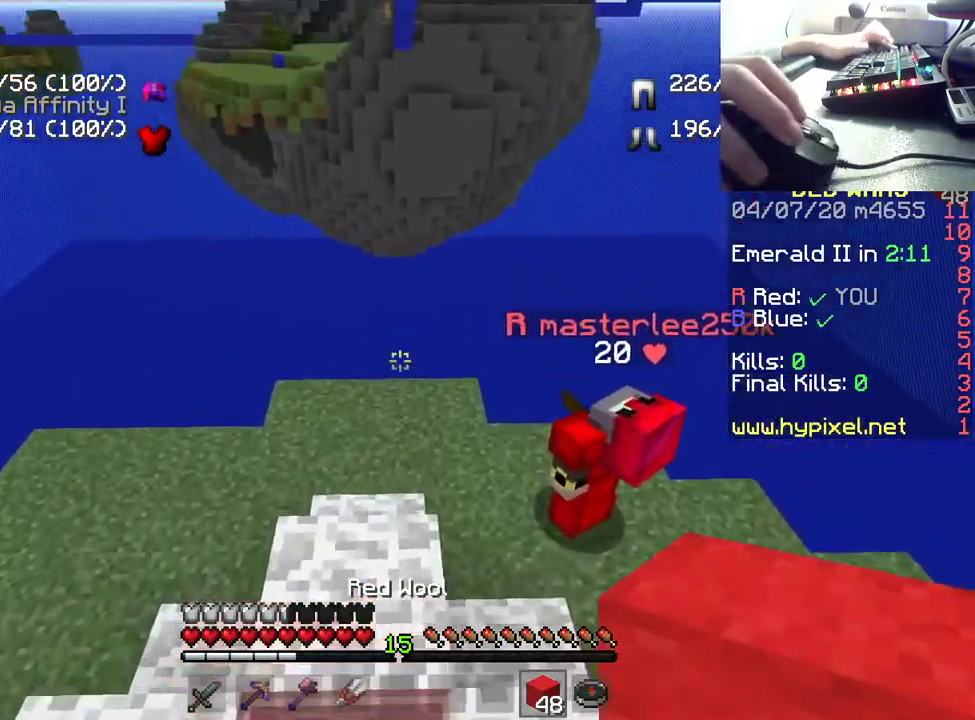
{"keys": [], "mouse": [], "events": [[67, "s", "down"], [400, "s", "up"]]}